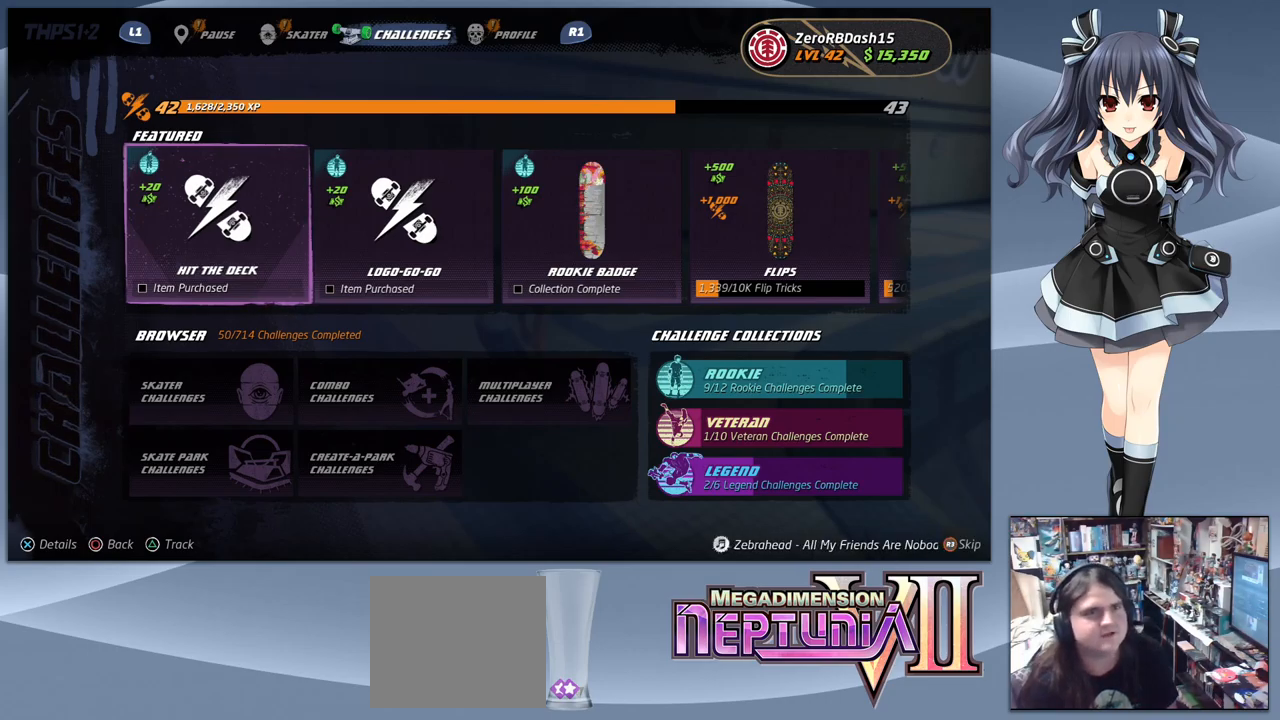
Gameplay with a controller (PlayStation layout); each line is a JSON object with the inputs held at the frame after it. "events" lists button and stick changes between this image and that frame as [ms after this image, input, new state], when the widget could be followed in between. Not read: left_stick.
{"buttons": [], "right_stick": "center", "events": [[33, "L1", "down"], [133, "L1", "up"]]}
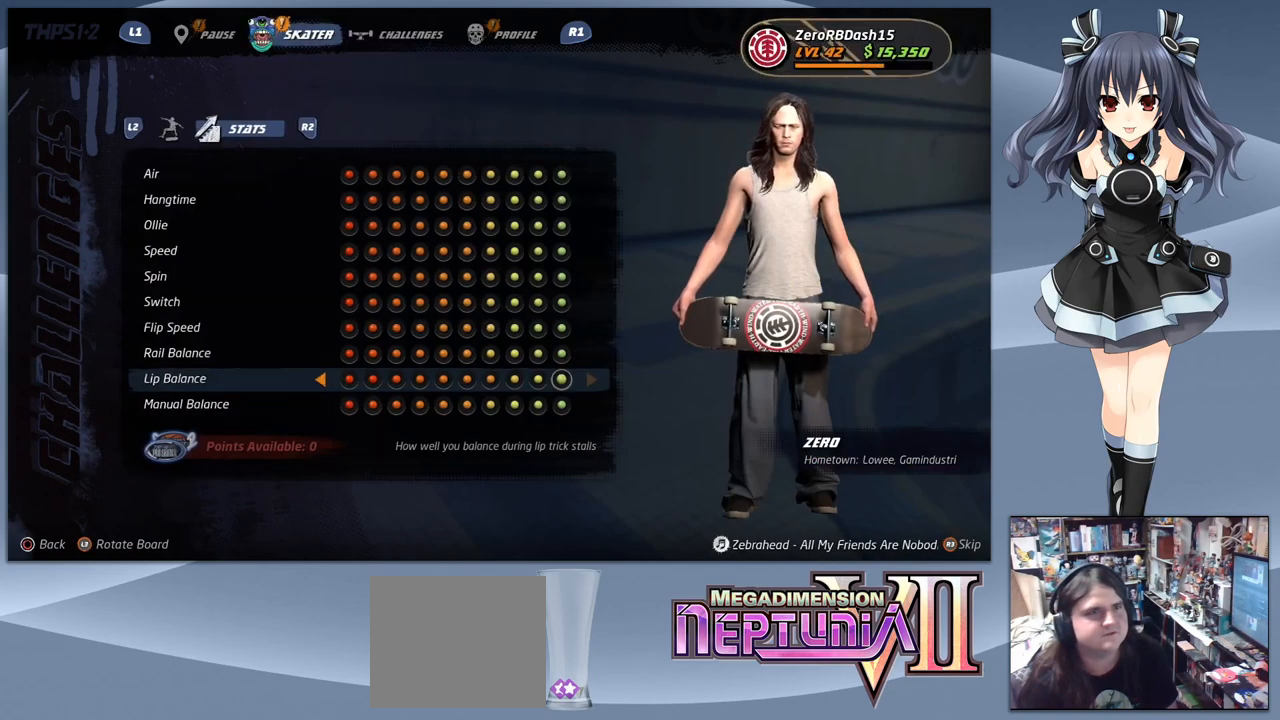
{"buttons": [], "right_stick": "center", "events": []}
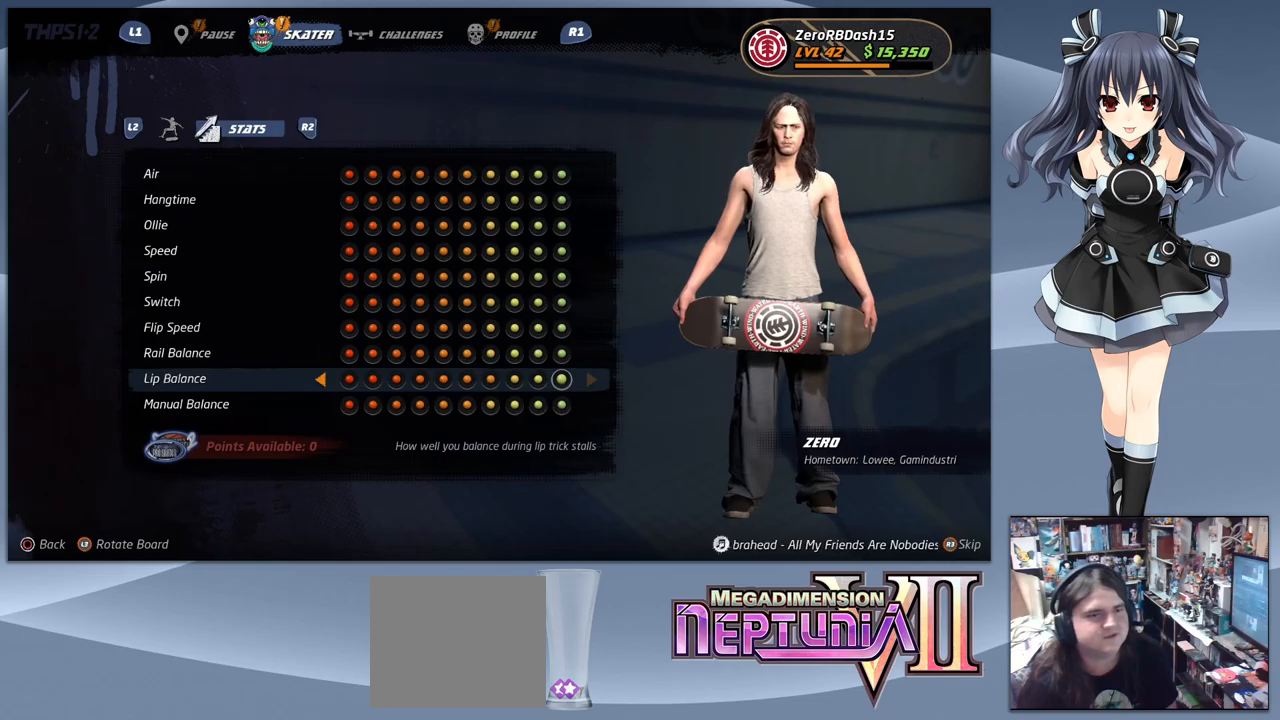
{"buttons": [], "right_stick": "center", "events": []}
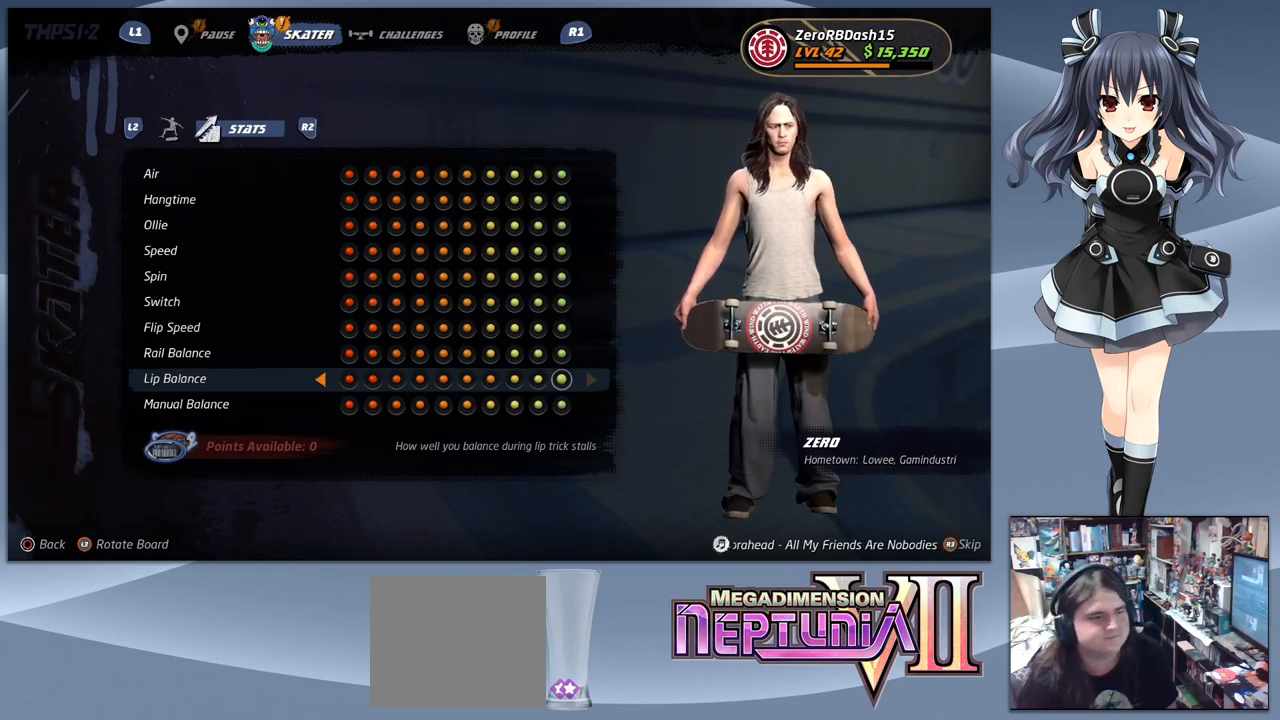
{"buttons": [], "right_stick": "center", "events": []}
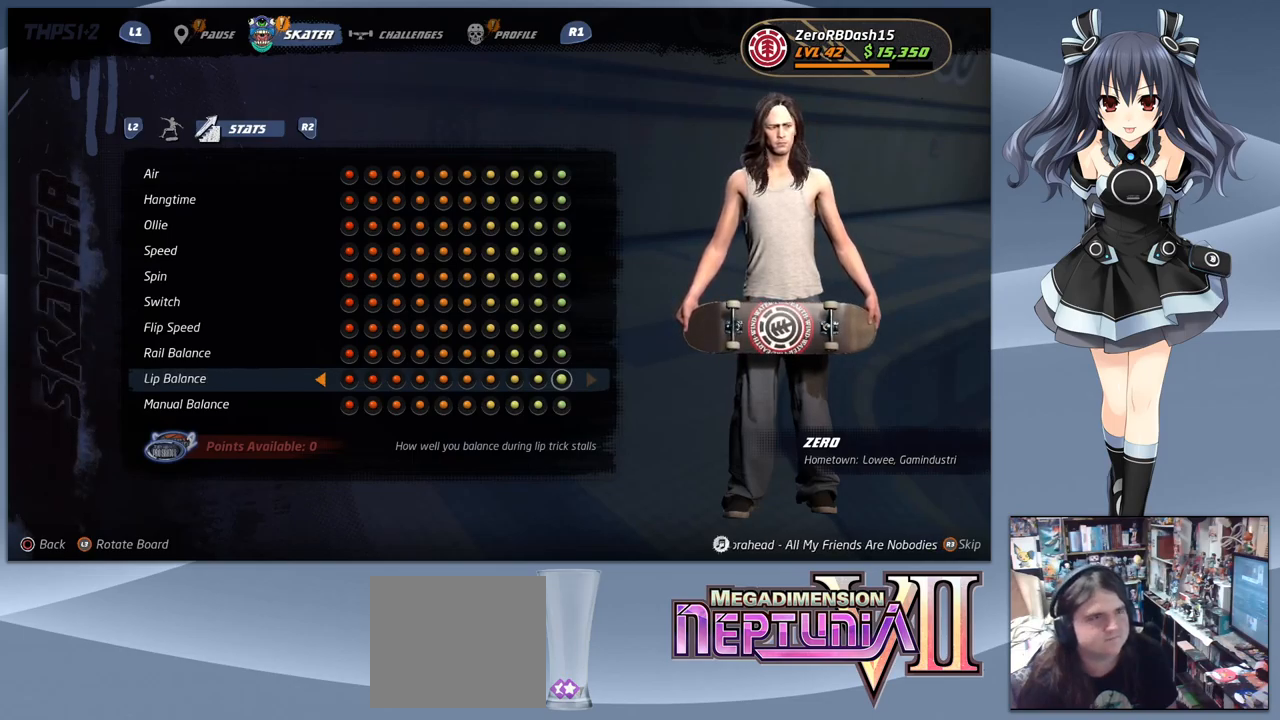
{"buttons": [], "right_stick": "center", "events": [[33, "R1", "down"], [133, "R1", "up"], [233, "R1", "down"], [333, "R1", "up"]]}
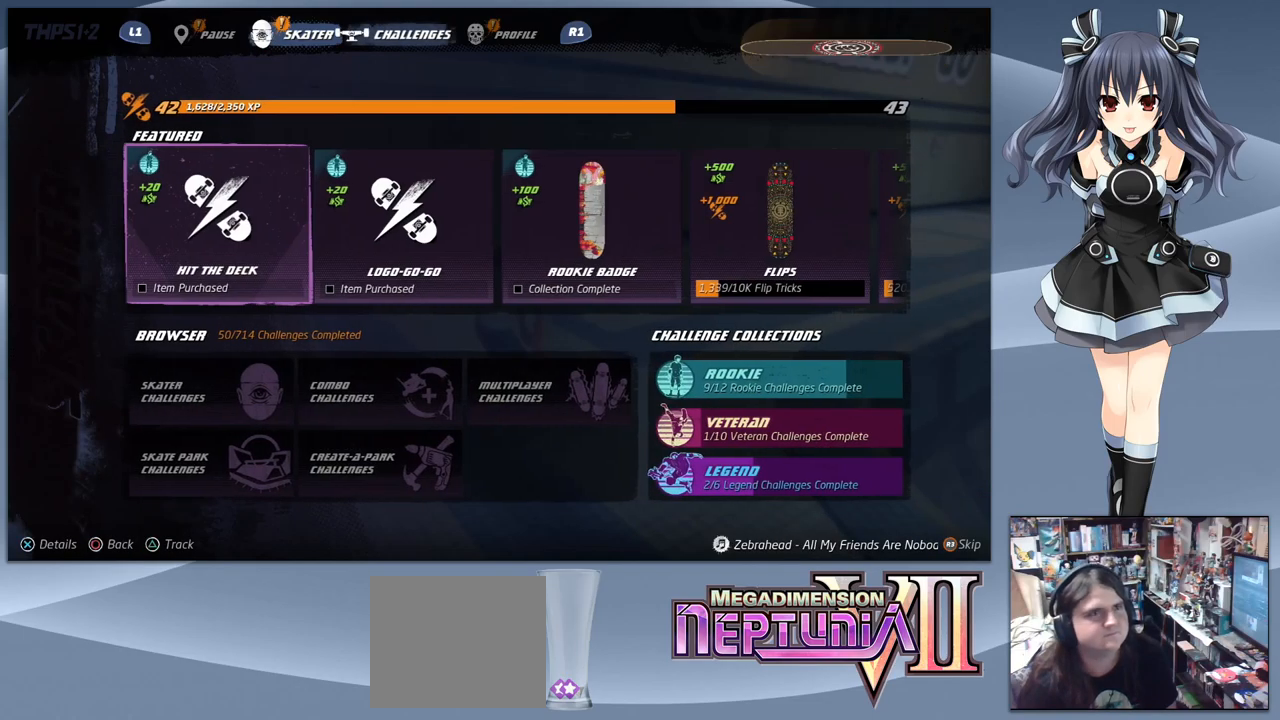
{"buttons": [], "right_stick": "center", "events": [[200, "R1", "down"], [300, "R1", "up"]]}
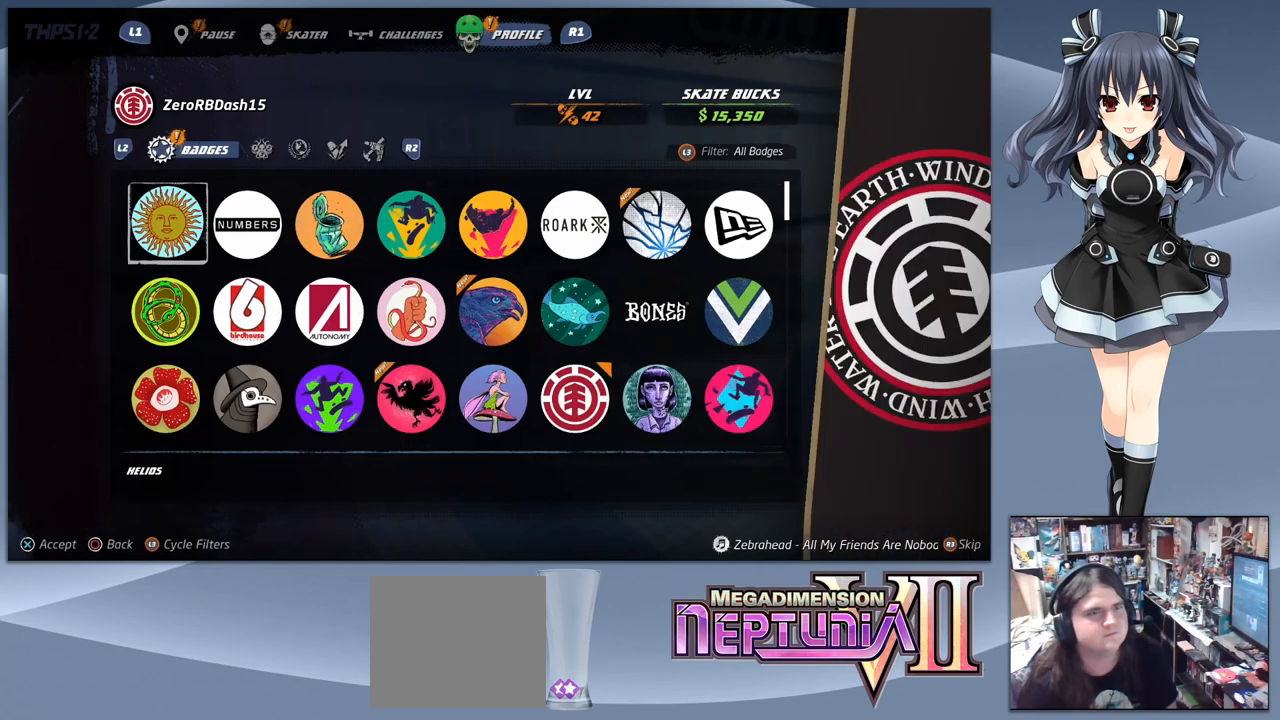
{"buttons": [], "right_stick": "center", "events": []}
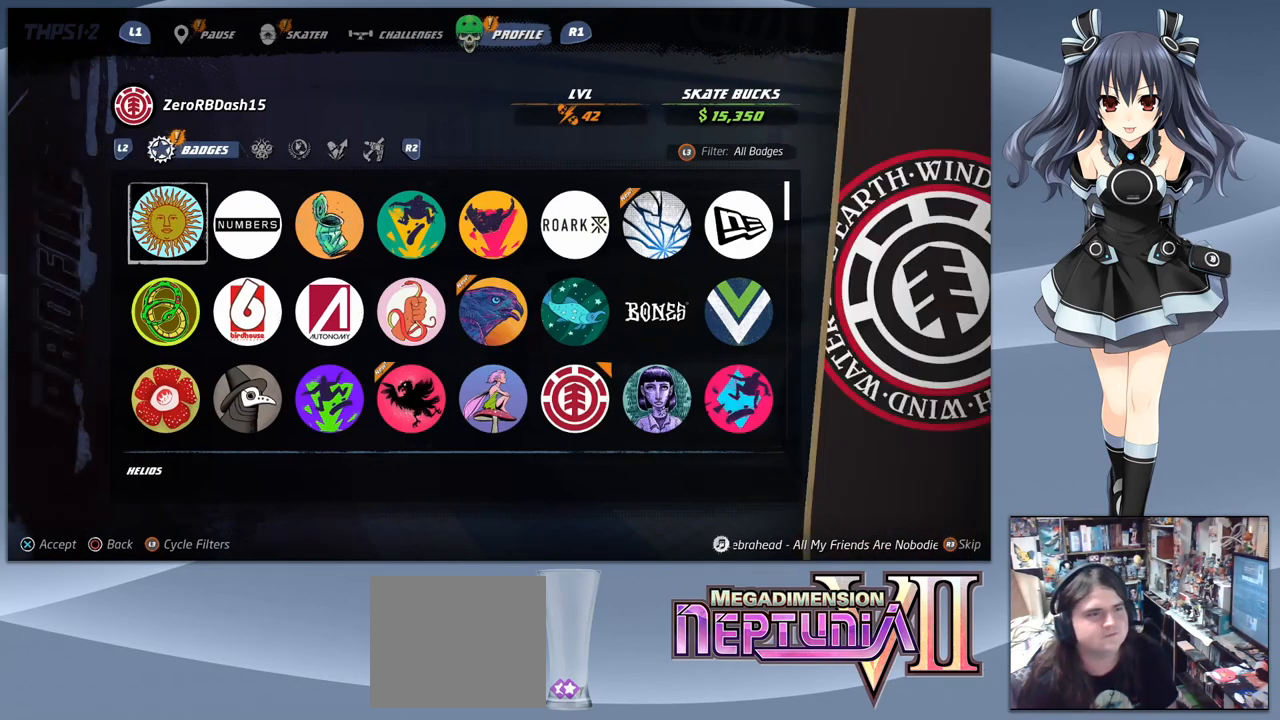
{"buttons": [], "right_stick": "center", "events": [[100, "L1", "down"], [233, "L1", "up"], [333, "L1", "down"], [433, "L1", "up"]]}
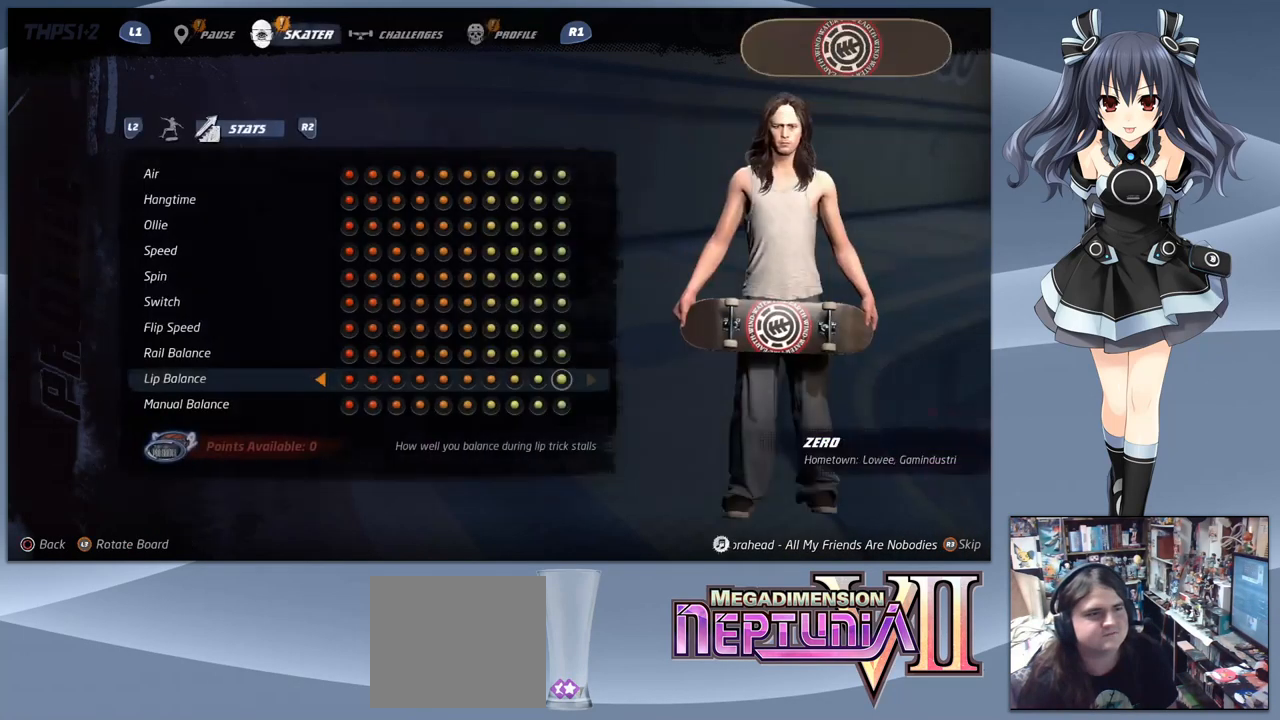
{"buttons": [], "right_stick": "center", "events": [[266, "L1", "down"], [366, "L1", "up"]]}
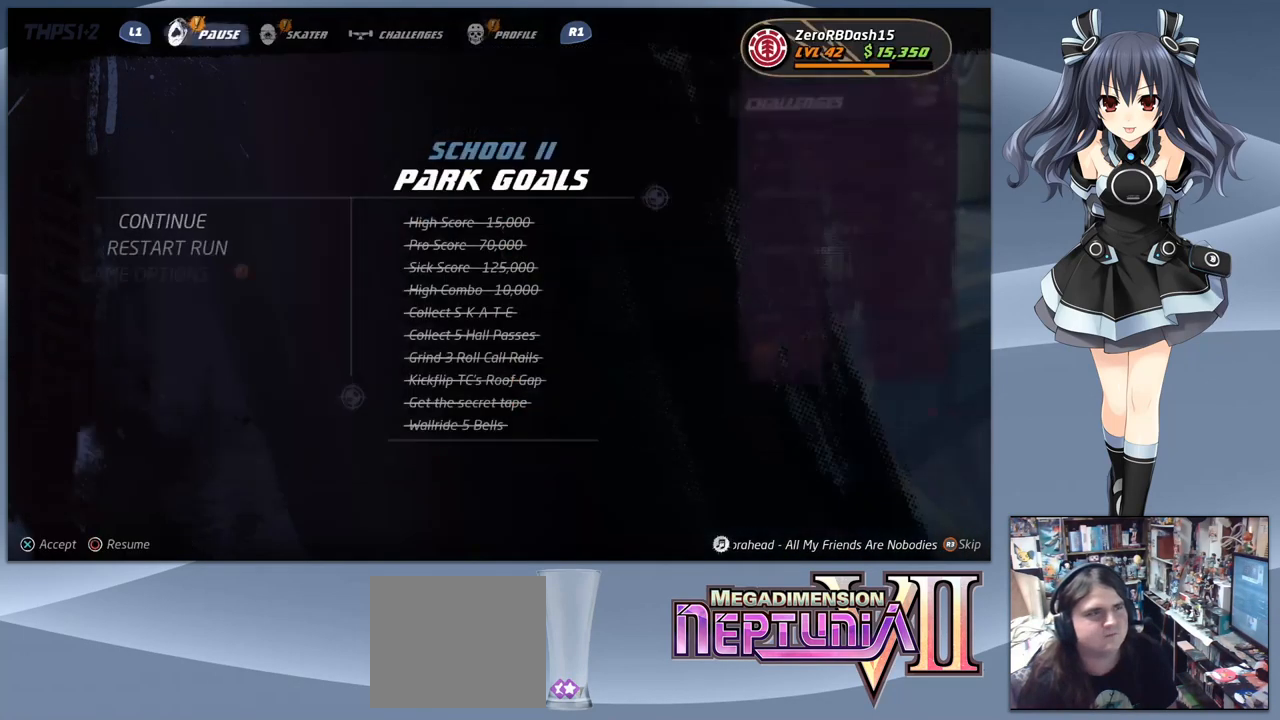
{"buttons": [], "right_stick": "center", "events": []}
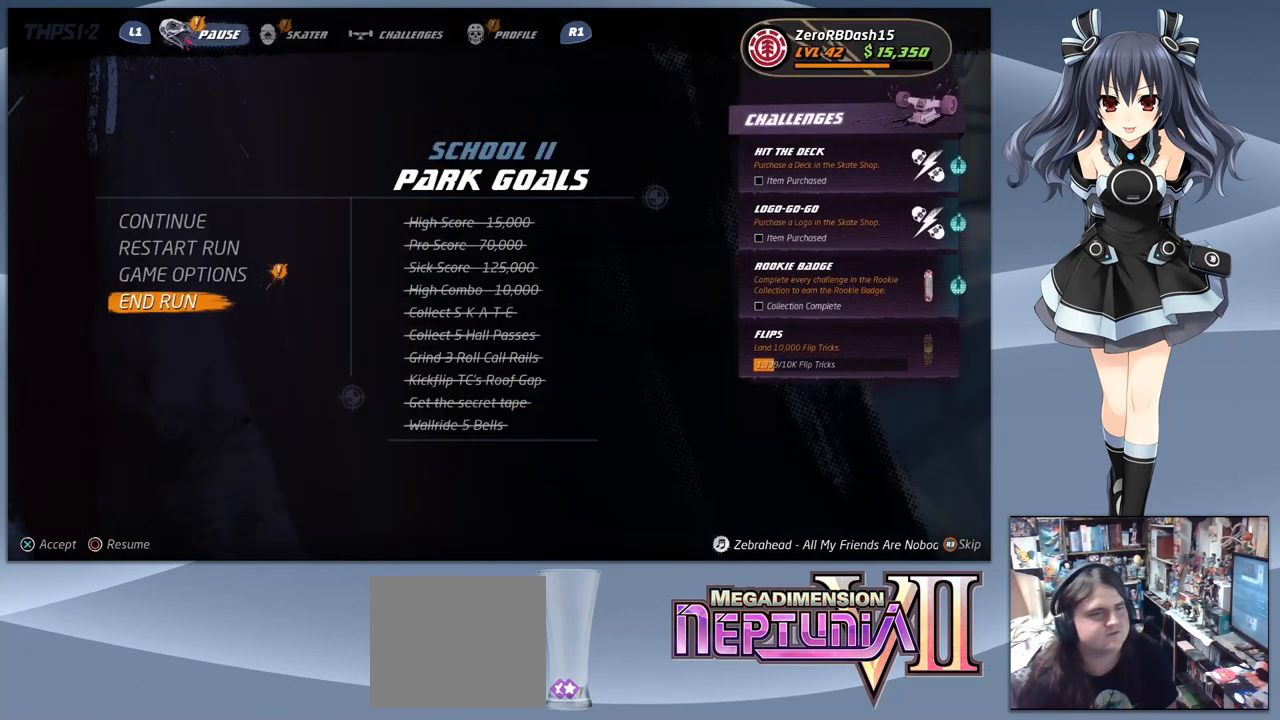
{"buttons": [], "right_stick": "center", "events": []}
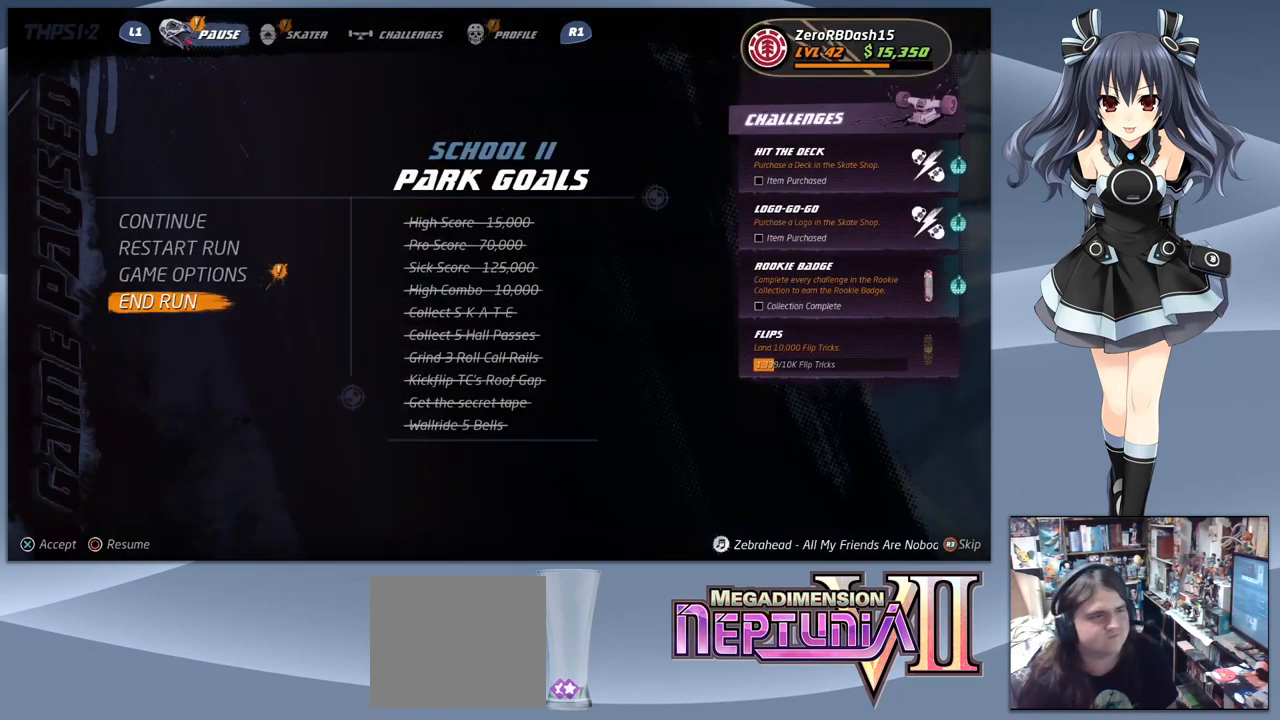
{"buttons": [], "right_stick": "center", "events": []}
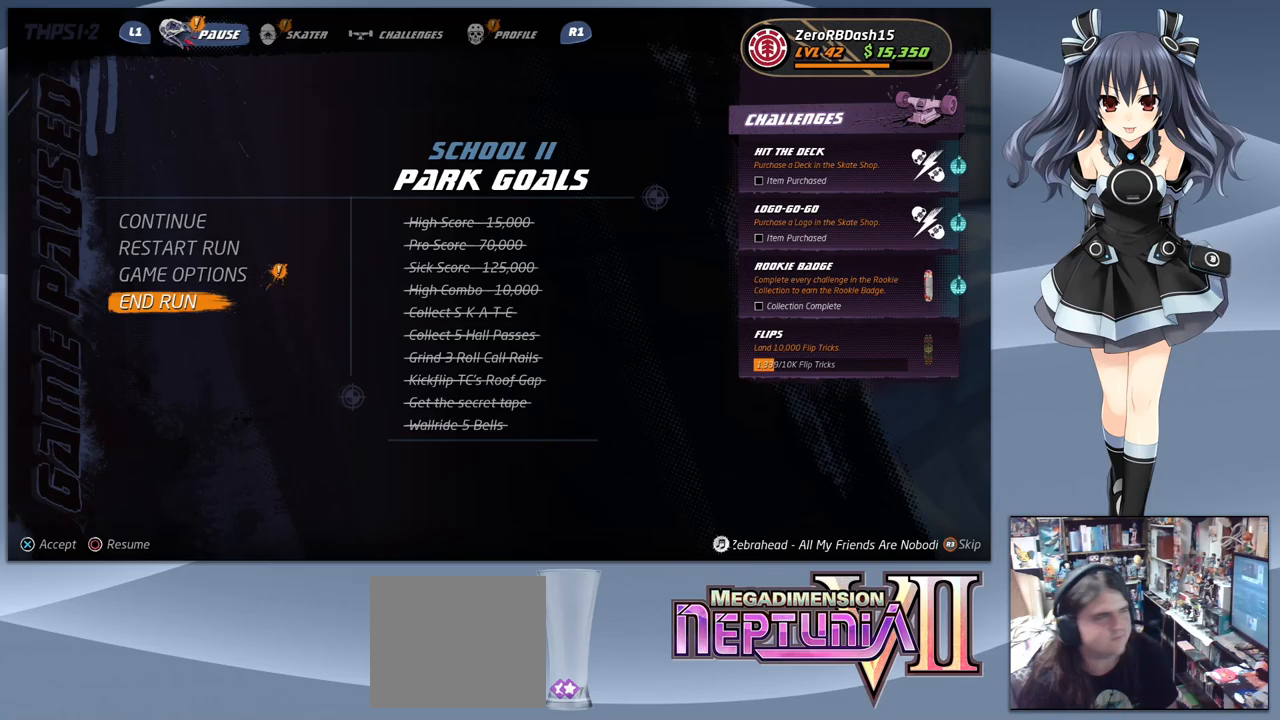
{"buttons": [], "right_stick": "center", "events": [[133, "CROSS", "down"], [267, "CROSS", "up"]]}
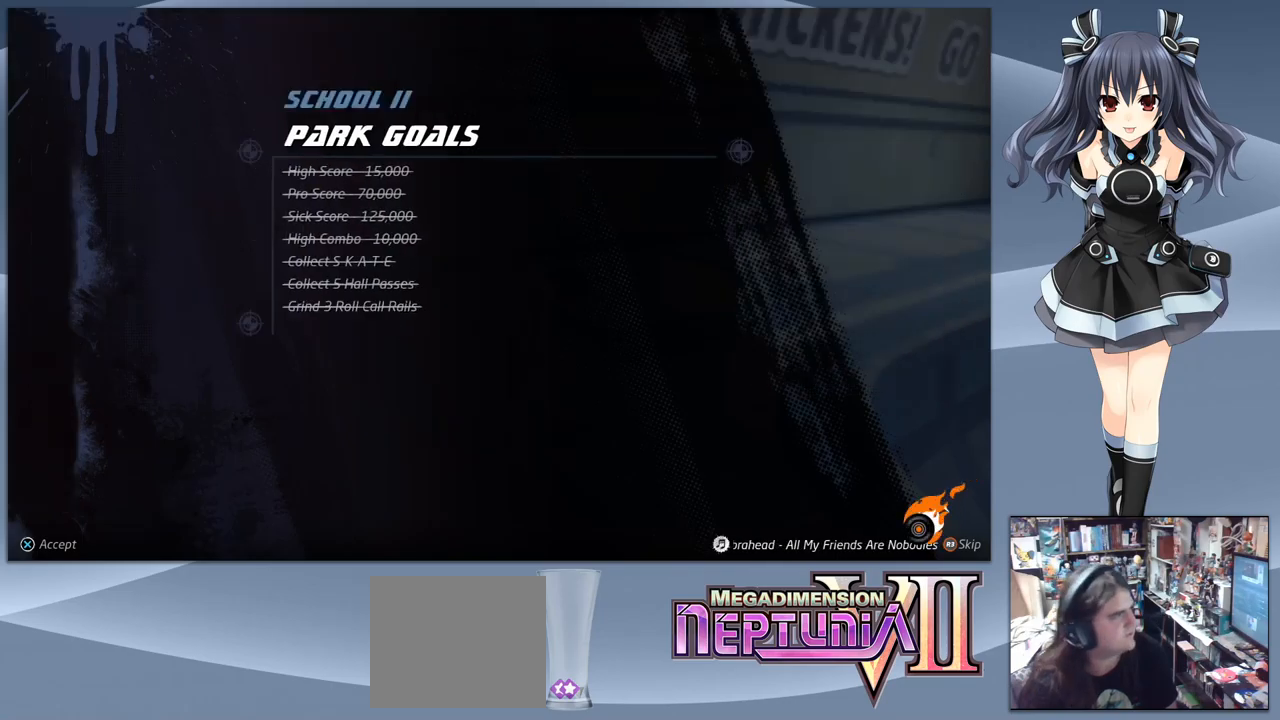
{"buttons": [], "right_stick": "center", "events": []}
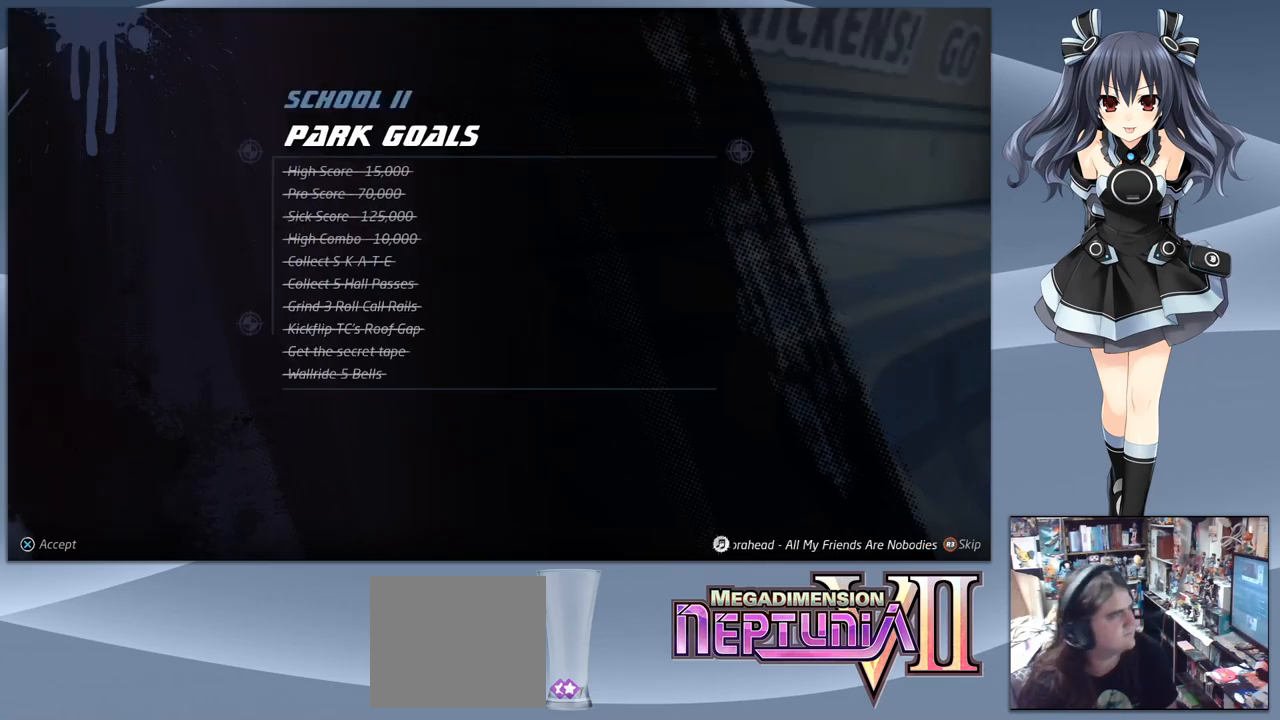
{"buttons": [], "right_stick": "center", "events": []}
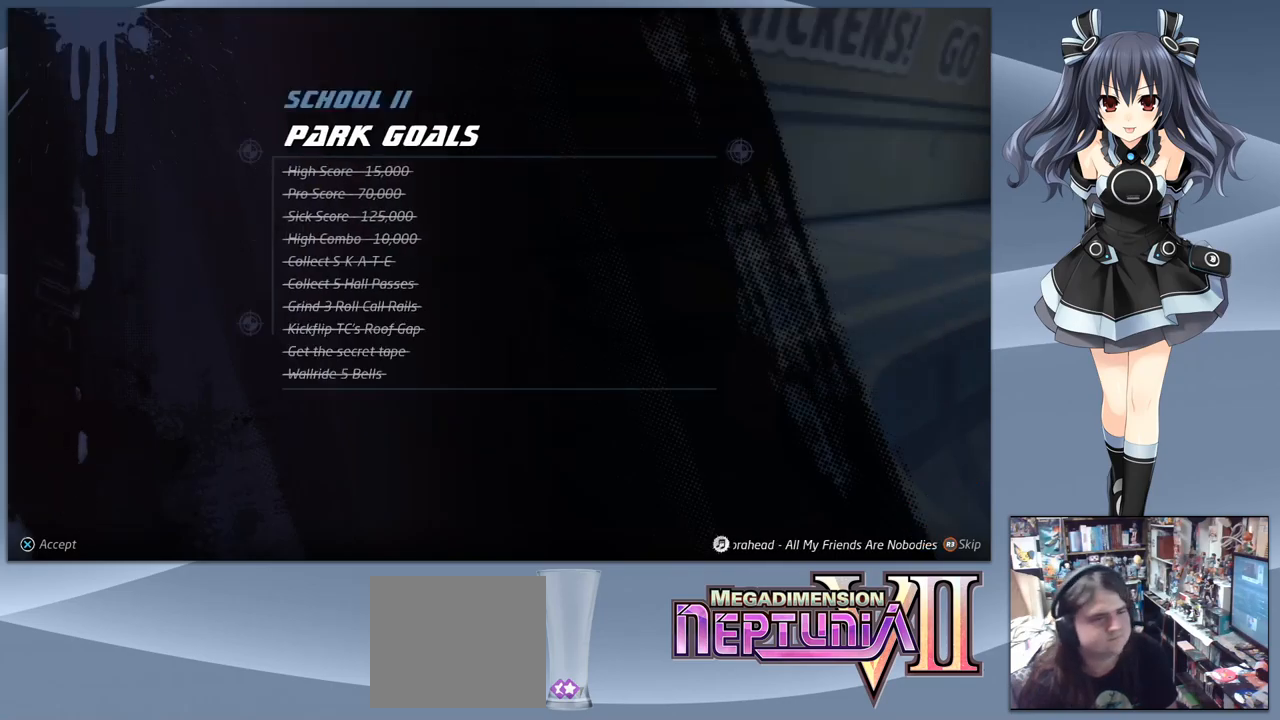
{"buttons": [], "right_stick": "center", "events": [[33, "CROSS", "down"], [133, "CROSS", "up"]]}
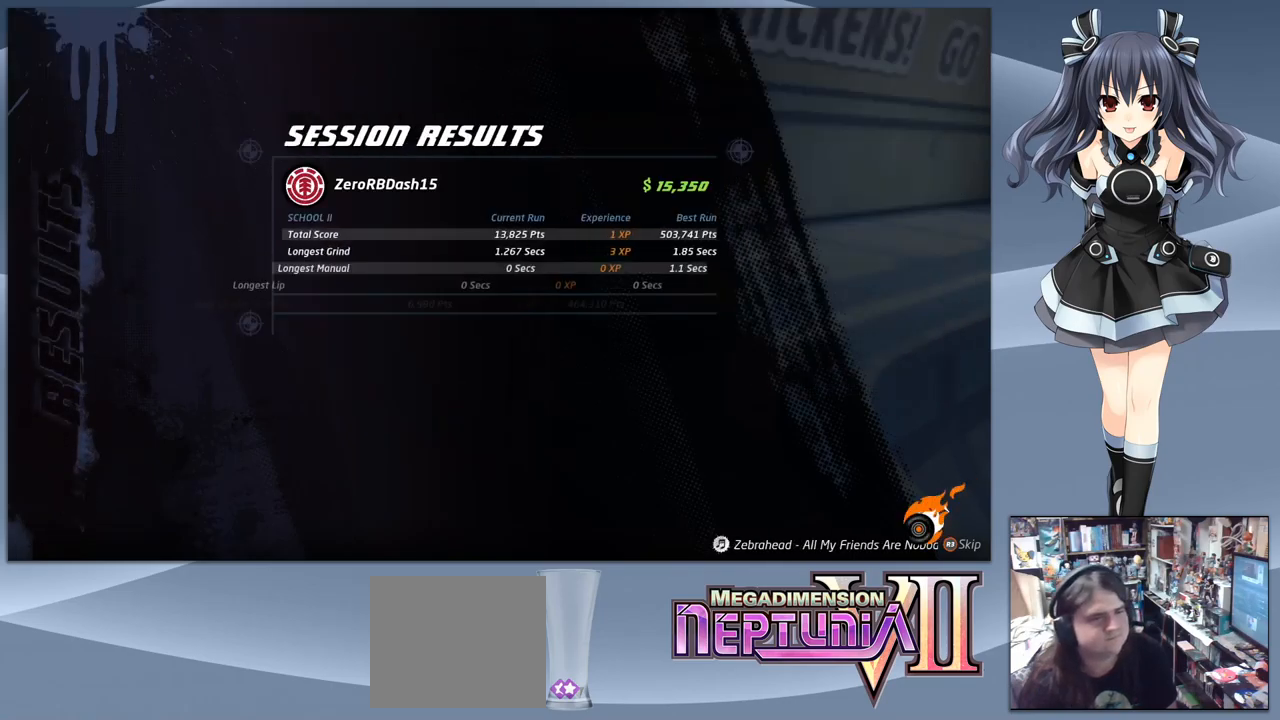
{"buttons": [], "right_stick": "center", "events": [[367, "CROSS", "down"], [500, "CROSS", "up"]]}
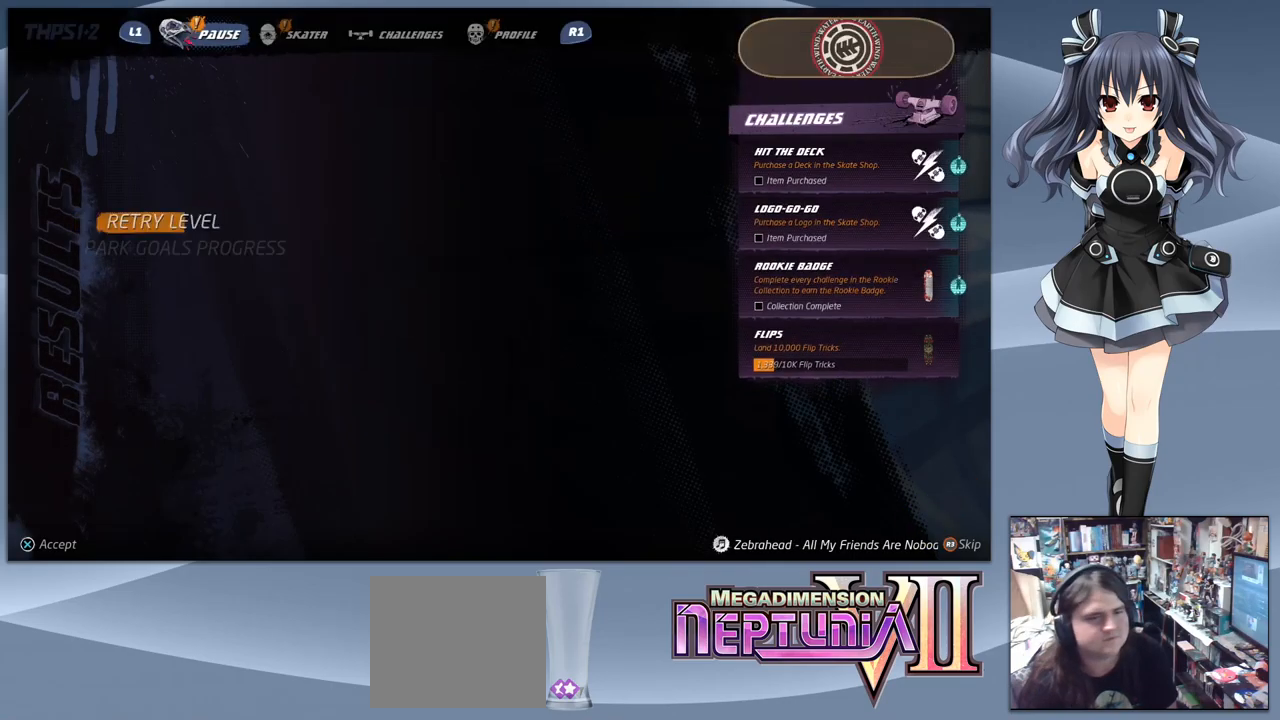
{"buttons": [], "right_stick": "center", "events": []}
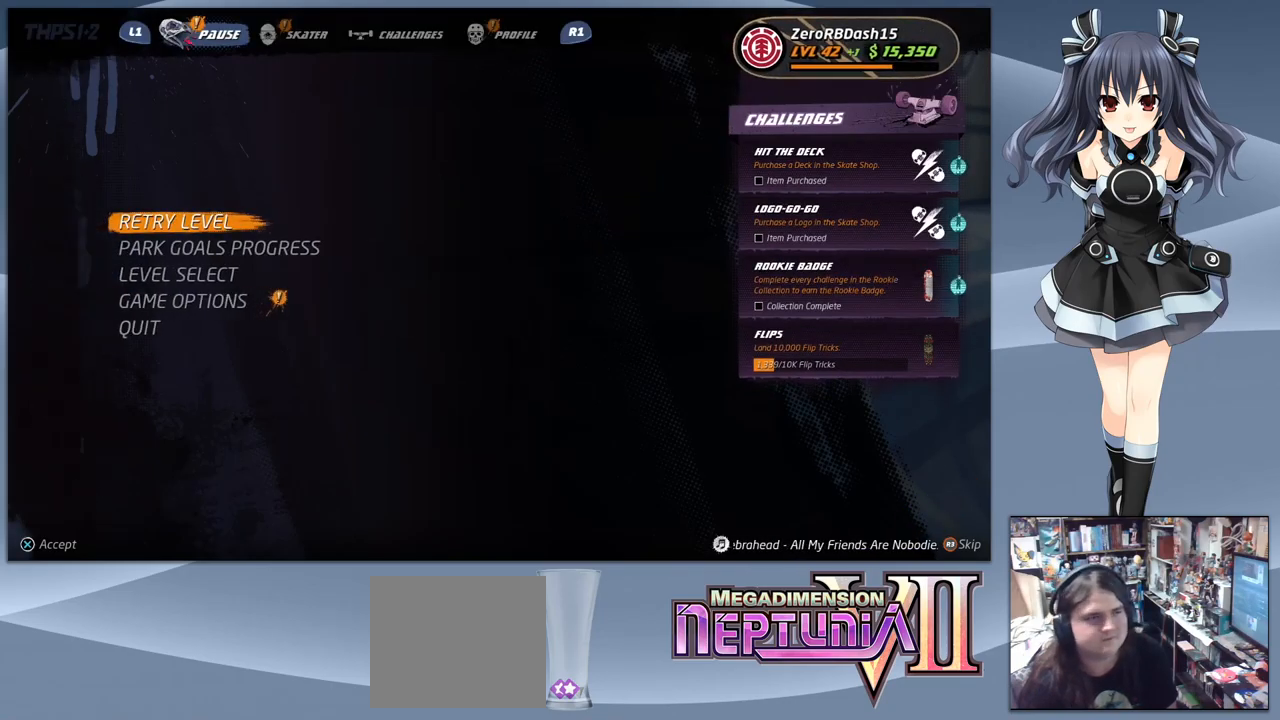
{"buttons": [], "right_stick": "center", "events": []}
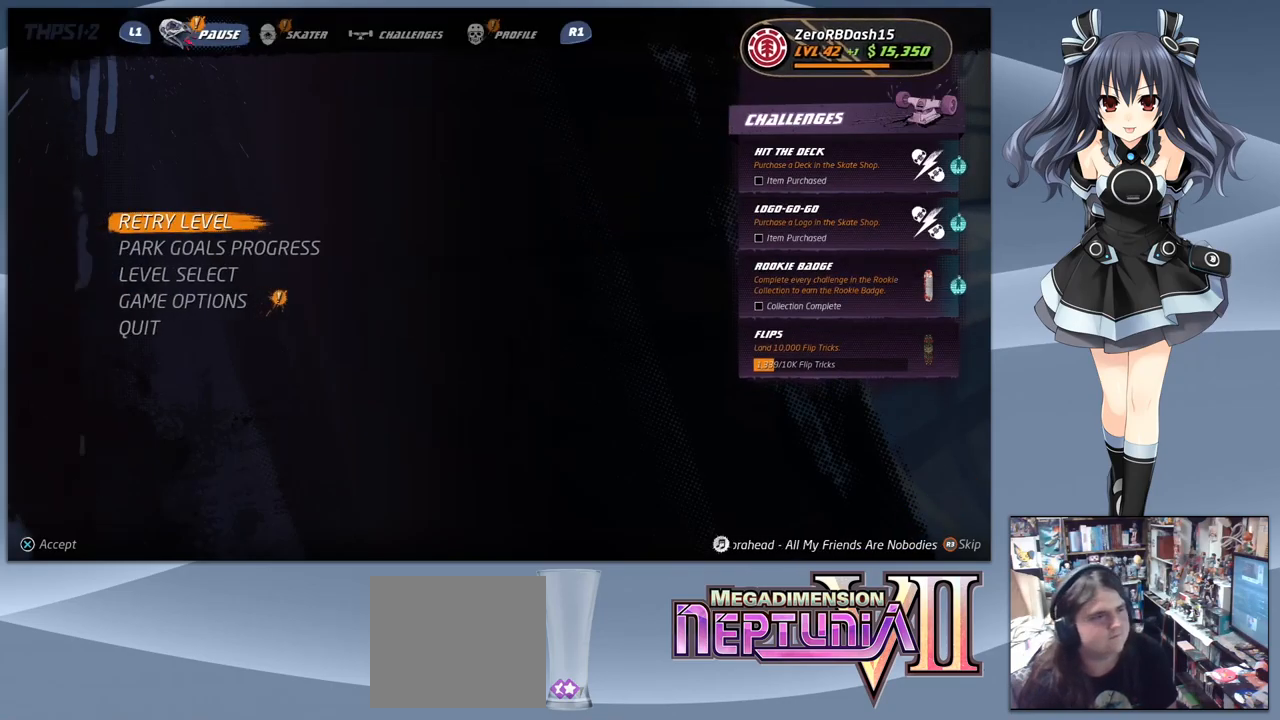
{"buttons": [], "right_stick": "center", "events": [[367, "DPAD_DOWN", "down"], [400, "DPAD_DOWN", "up"]]}
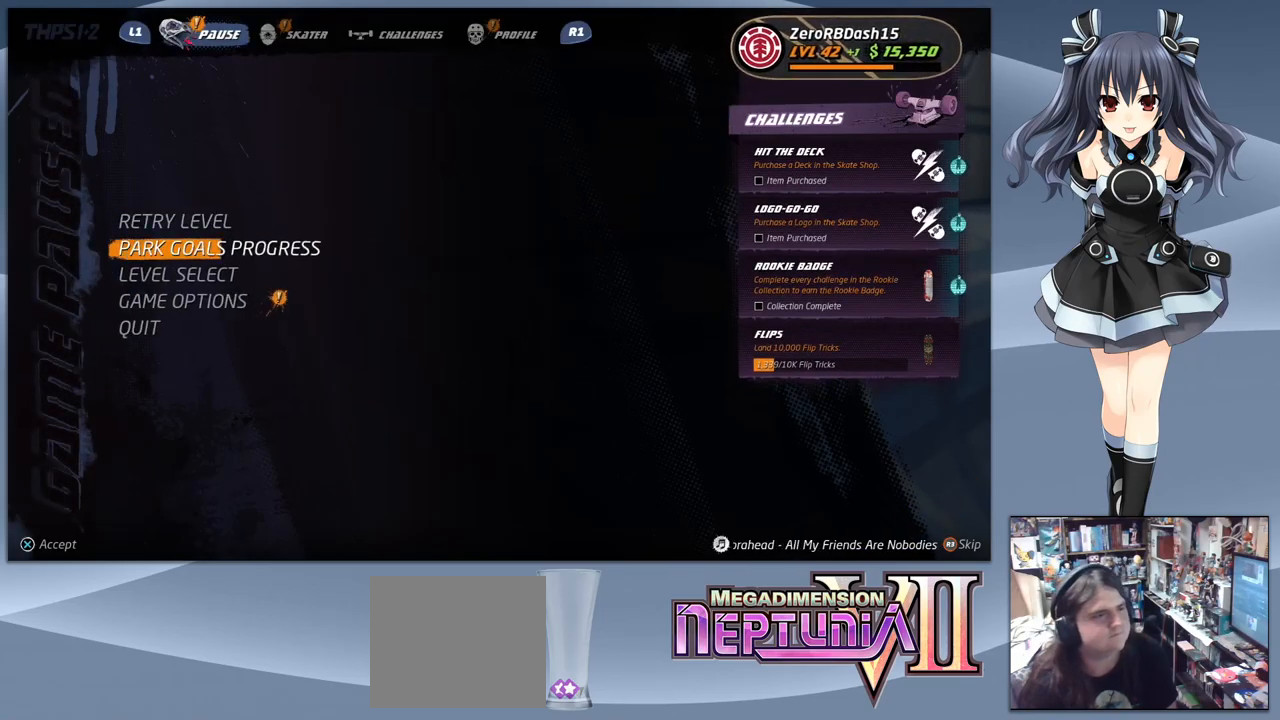
{"buttons": [], "right_stick": "center", "events": [[67, "DPAD_DOWN", "down"], [167, "DPAD_DOWN", "up"], [267, "DPAD_DOWN", "down"], [367, "DPAD_DOWN", "up"]]}
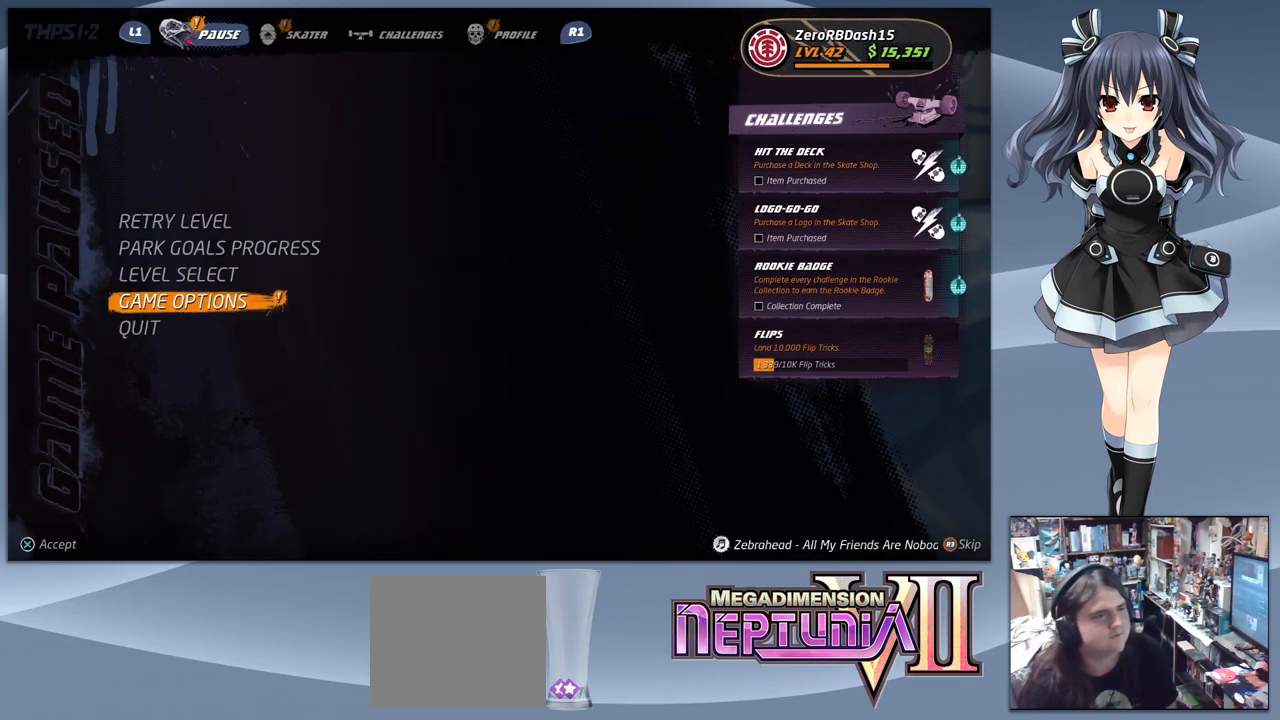
{"buttons": [], "right_stick": "center", "events": []}
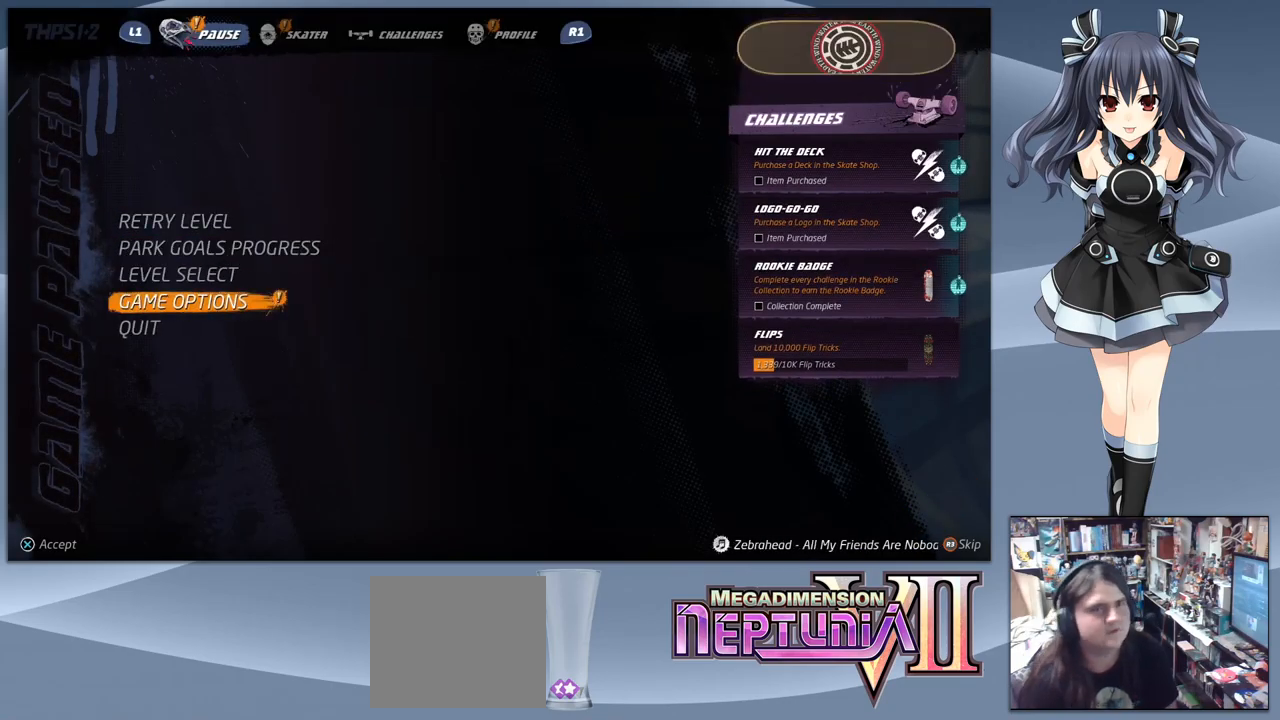
{"buttons": [], "right_stick": "center", "events": [[133, "DPAD_DOWN", "down"], [200, "DPAD_DOWN", "up"], [433, "CROSS", "down"], [533, "CROSS", "up"]]}
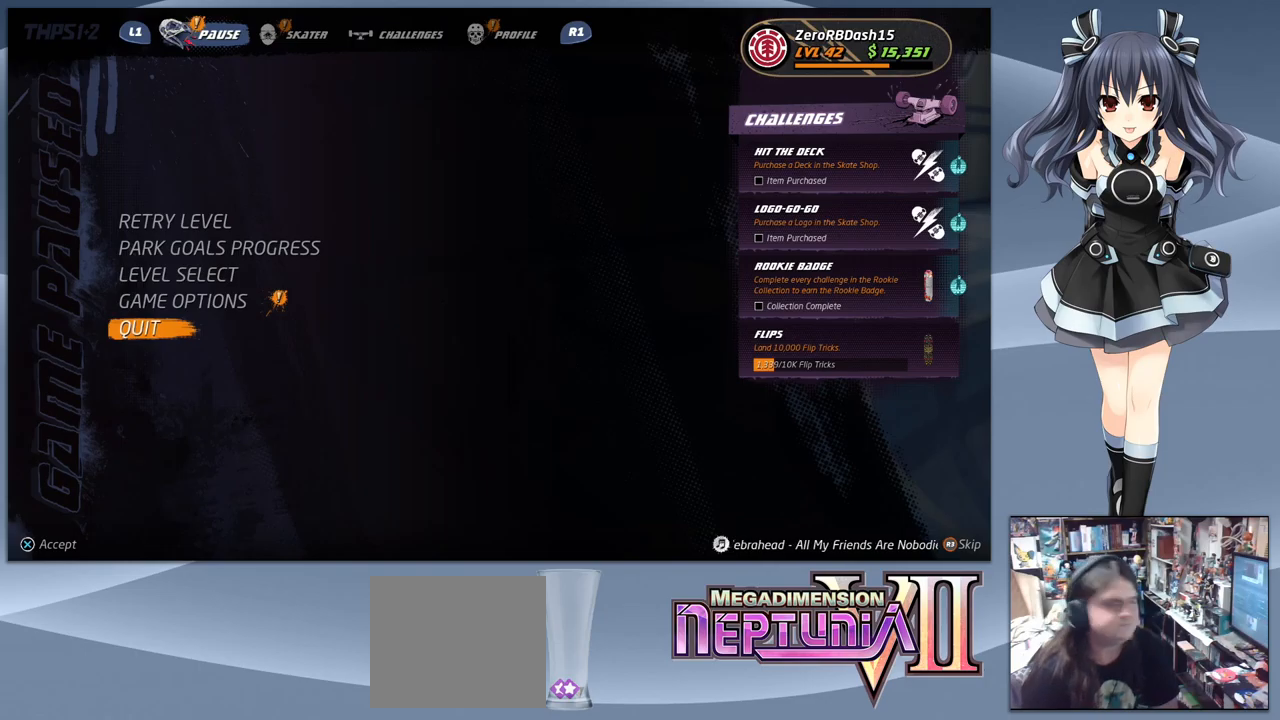
{"buttons": [], "right_stick": "center", "events": []}
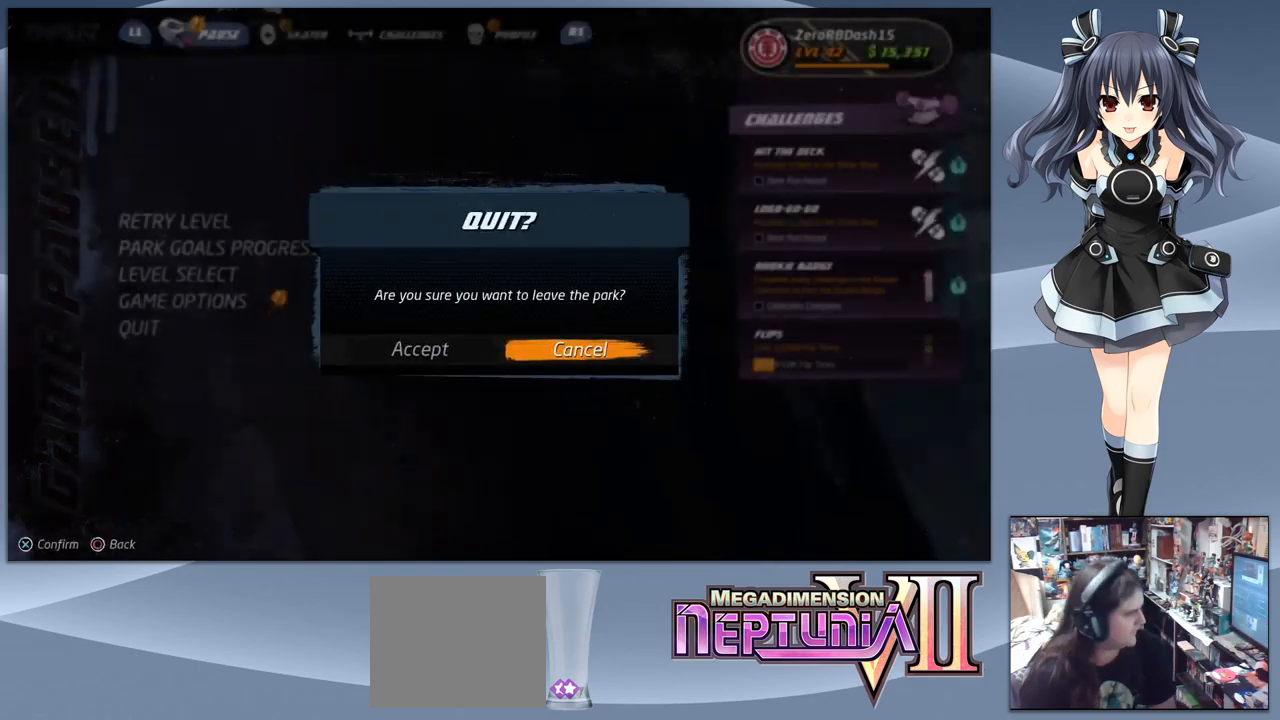
{"buttons": [], "right_stick": "center", "events": []}
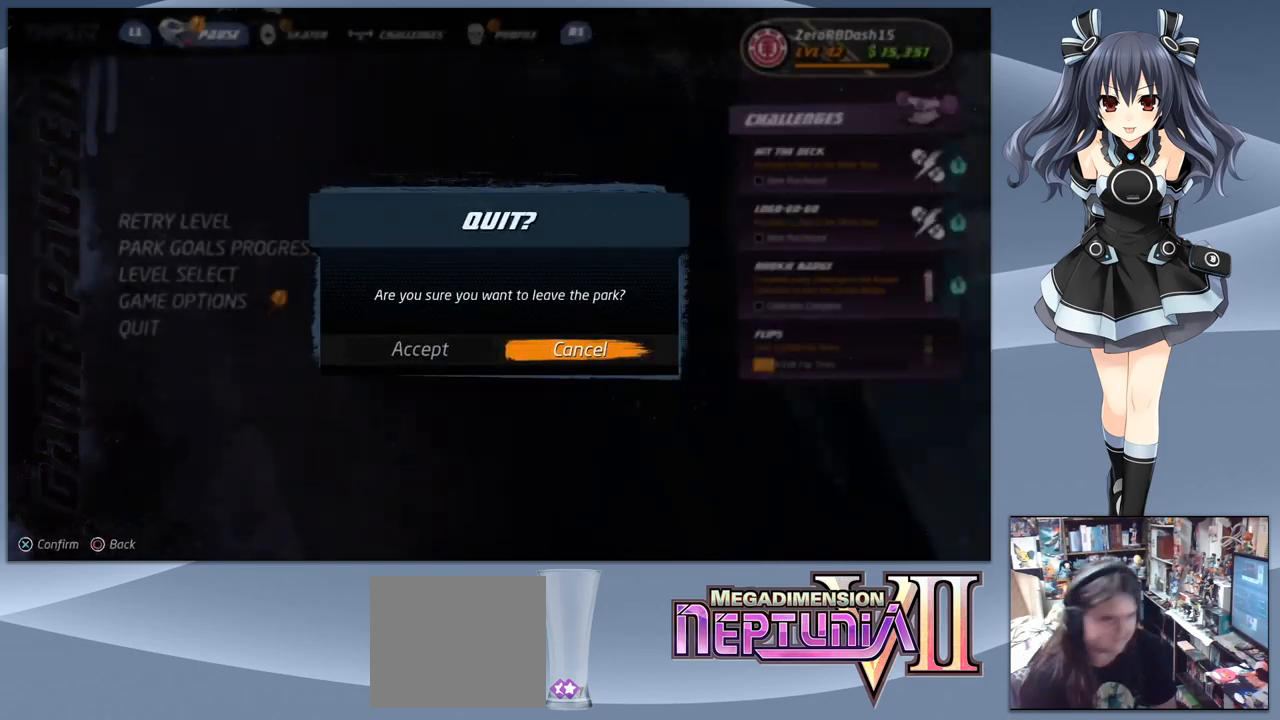
{"buttons": [], "right_stick": "center", "events": [[267, "DPAD_LEFT", "down"], [367, "DPAD_LEFT", "up"]]}
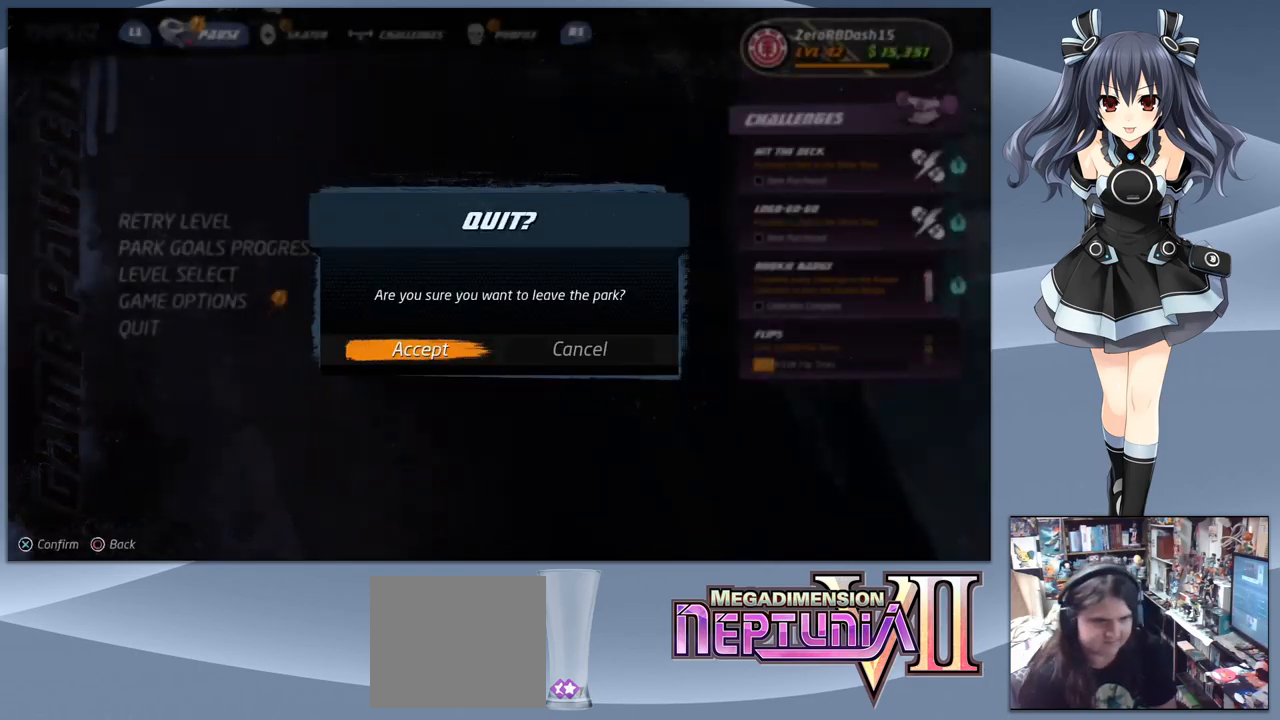
{"buttons": [], "right_stick": "center", "events": [[267, "CROSS", "down"], [367, "CROSS", "up"]]}